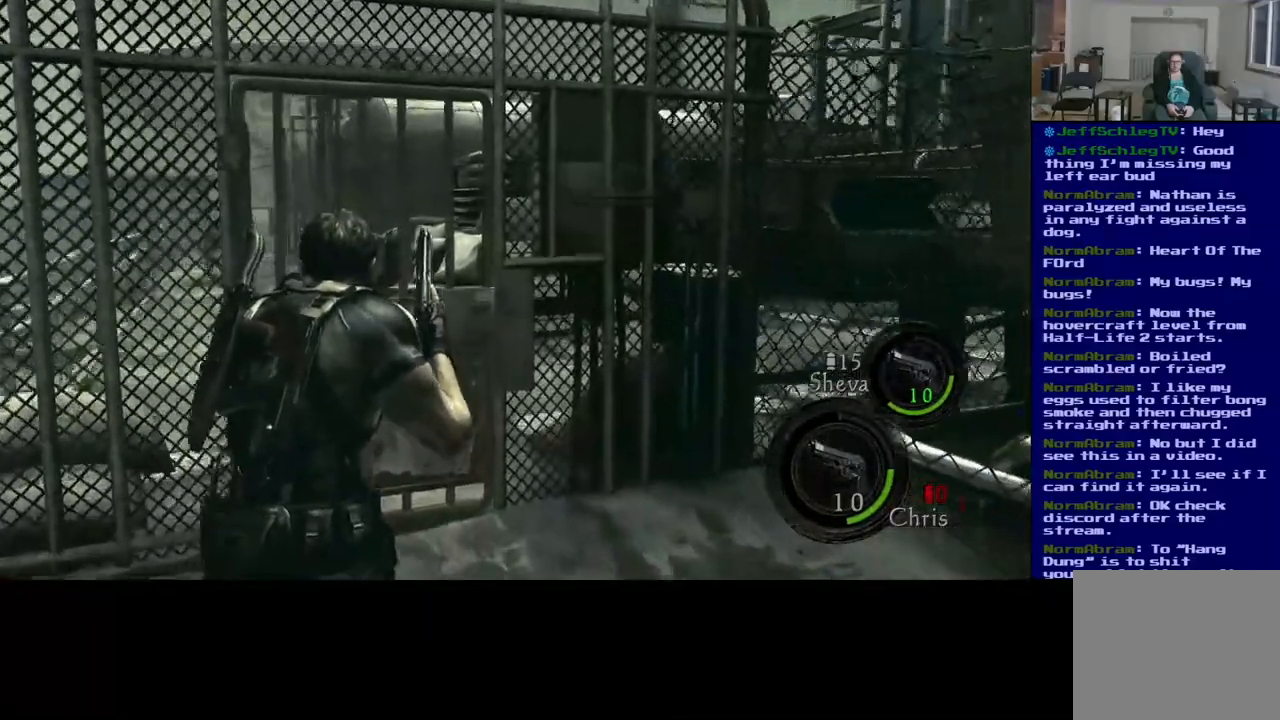
Gameplay with a controller (Xbox layout); each line is a JSON object with the inputs held at the frame after it. "events" lists button and stick changes between this image and that frame as [ms after this image, input, new state], when the widget could be followed in between.
{"buttons": [], "left_stick": "up", "right_stick": "center", "events": [[133, "left_stick", "up"], [217, "A", "down"], [317, "L3", "up"], [367, "A", "up"]]}
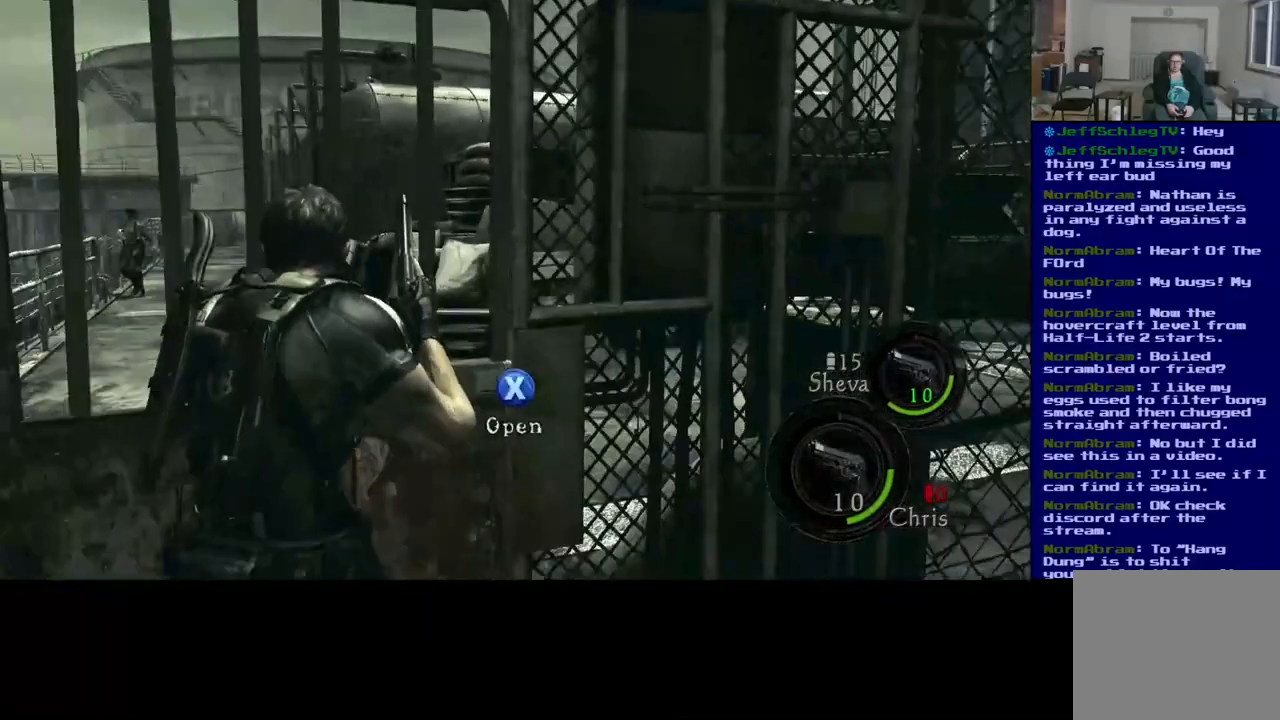
{"buttons": [], "left_stick": "center", "right_stick": "center", "events": [[33, "X", "down"], [233, "X", "up"], [267, "left_stick", "center"]]}
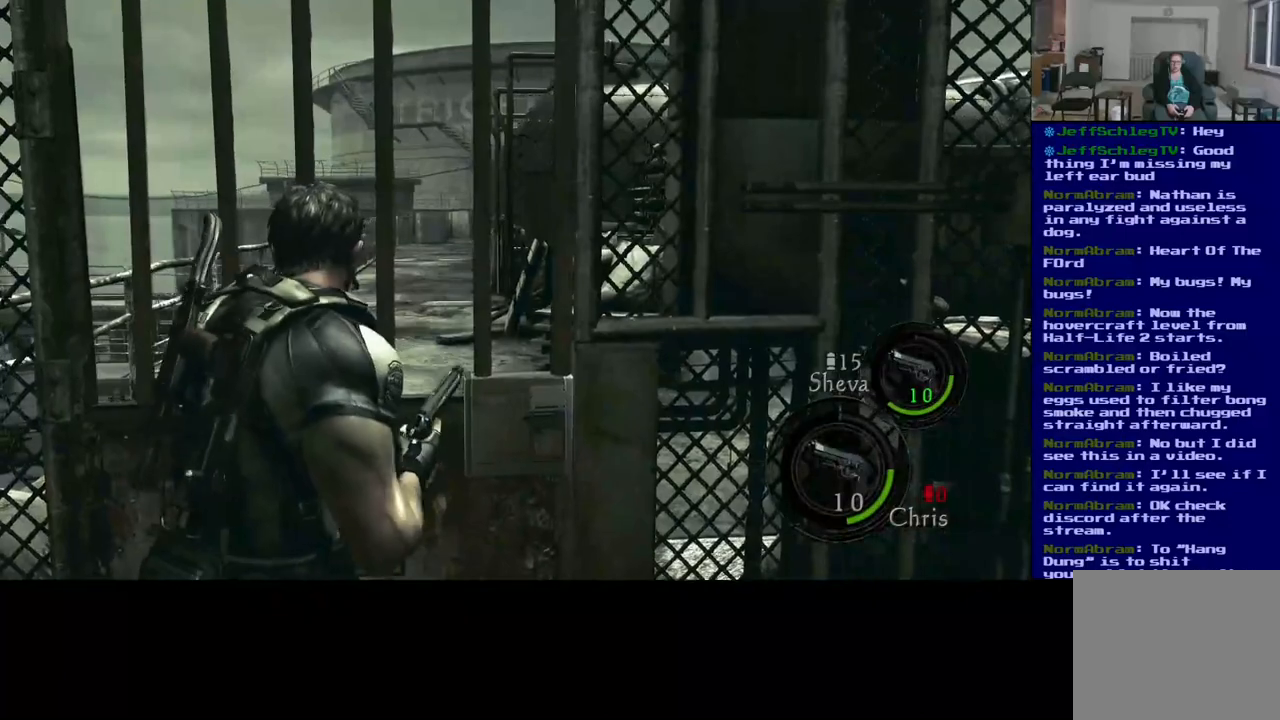
{"buttons": [], "left_stick": "center", "right_stick": "center", "events": []}
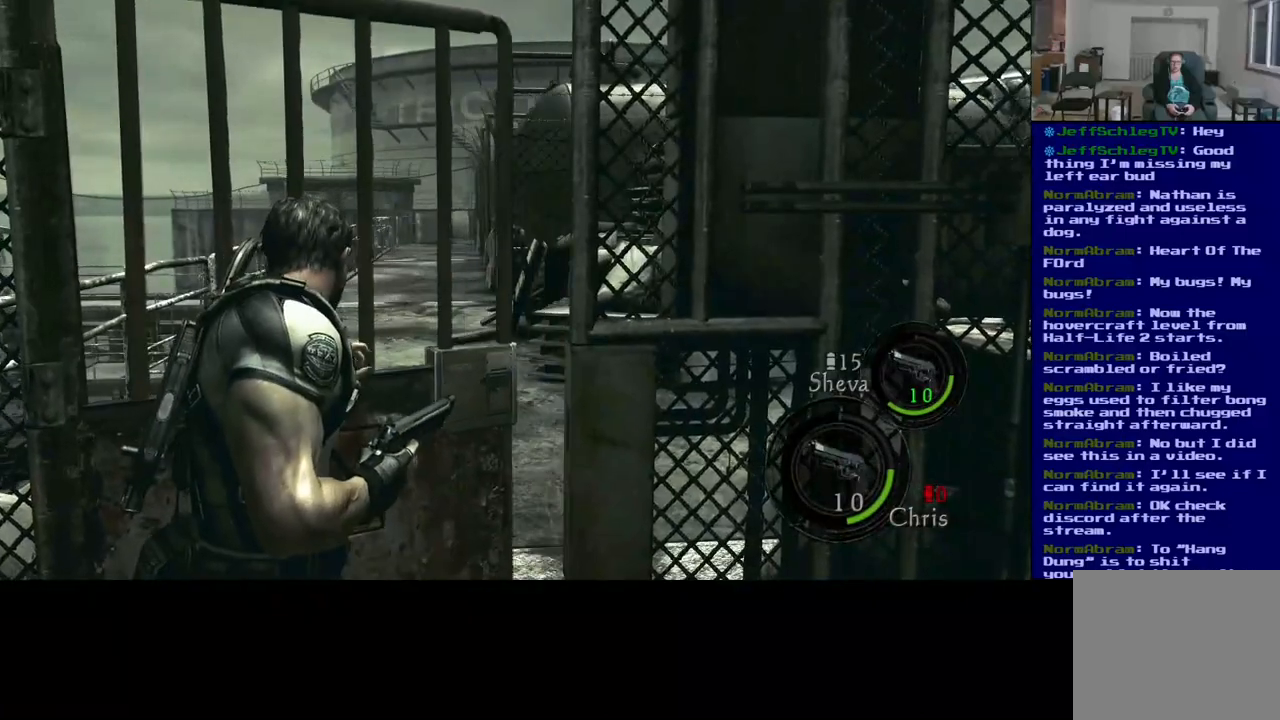
{"buttons": [], "left_stick": "center", "right_stick": "center", "events": [[100, "left_stick", "up-right"], [200, "left_stick", "center"]]}
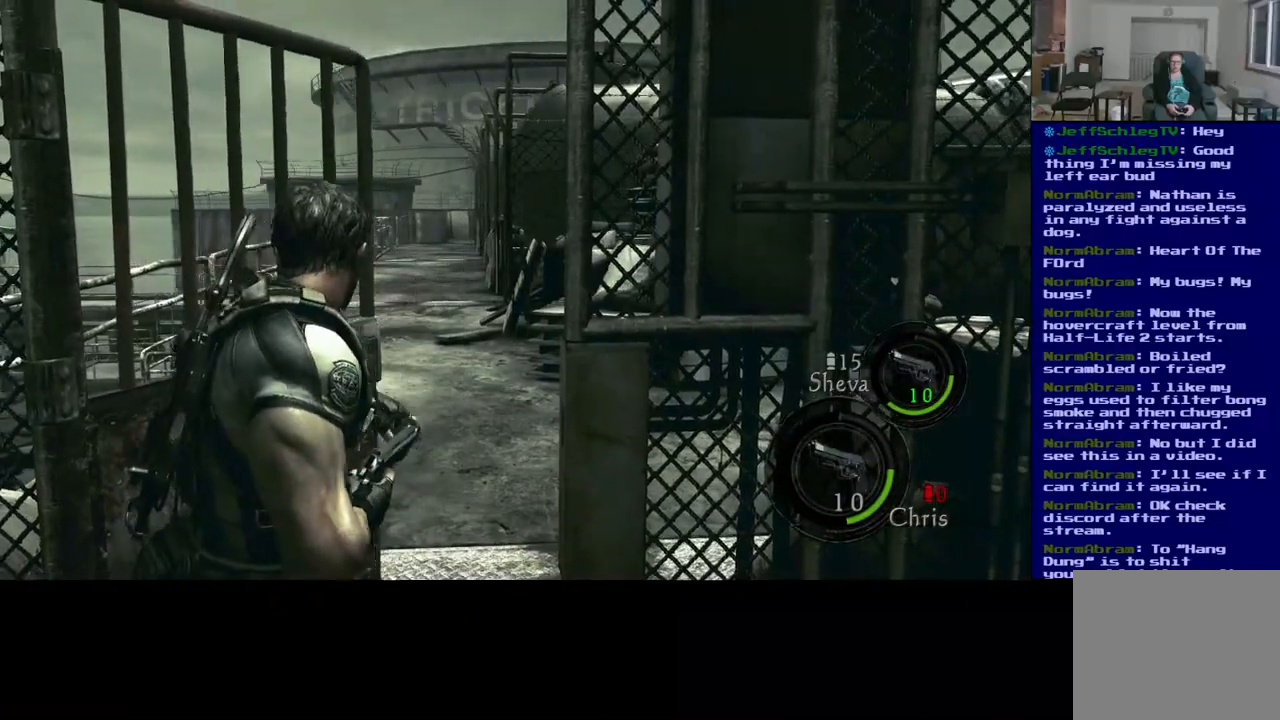
{"buttons": [], "left_stick": "up", "right_stick": "center", "events": [[17, "left_stick", "up"], [50, "right_stick", "right"], [283, "right_stick", "center"]]}
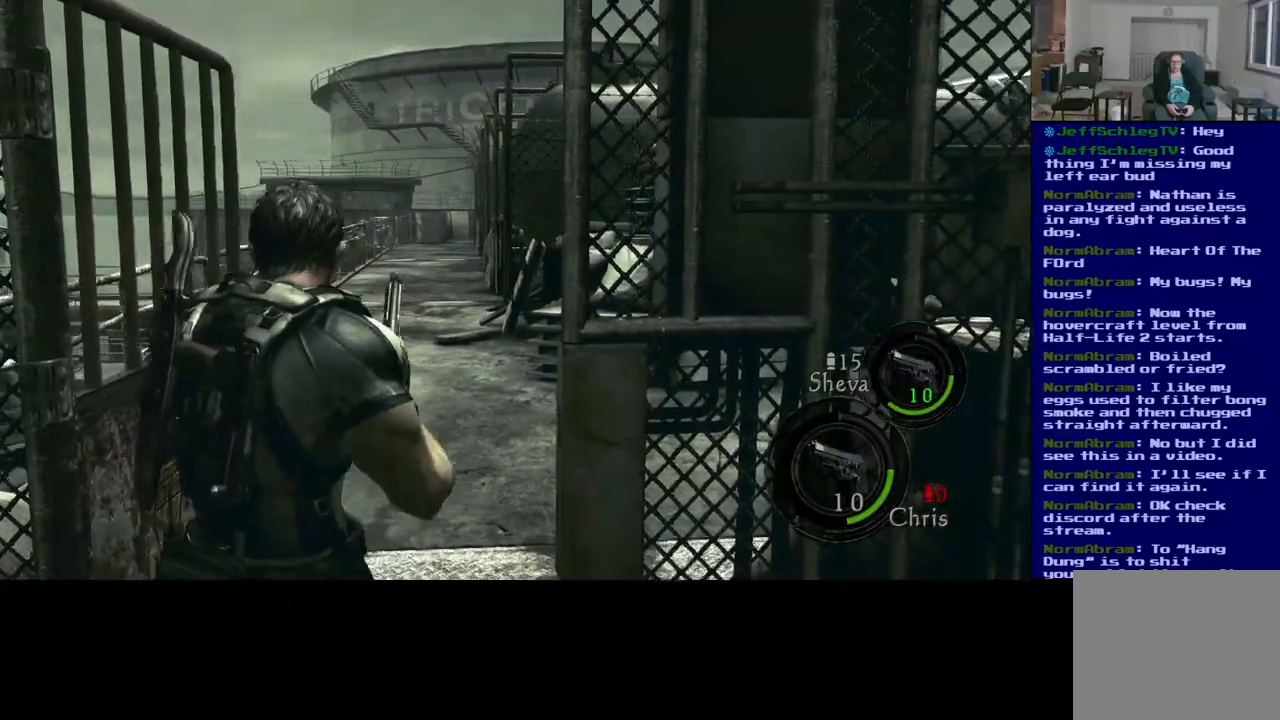
{"buttons": ["L3"], "left_stick": "up", "right_stick": "center", "events": [[300, "L3", "down"]]}
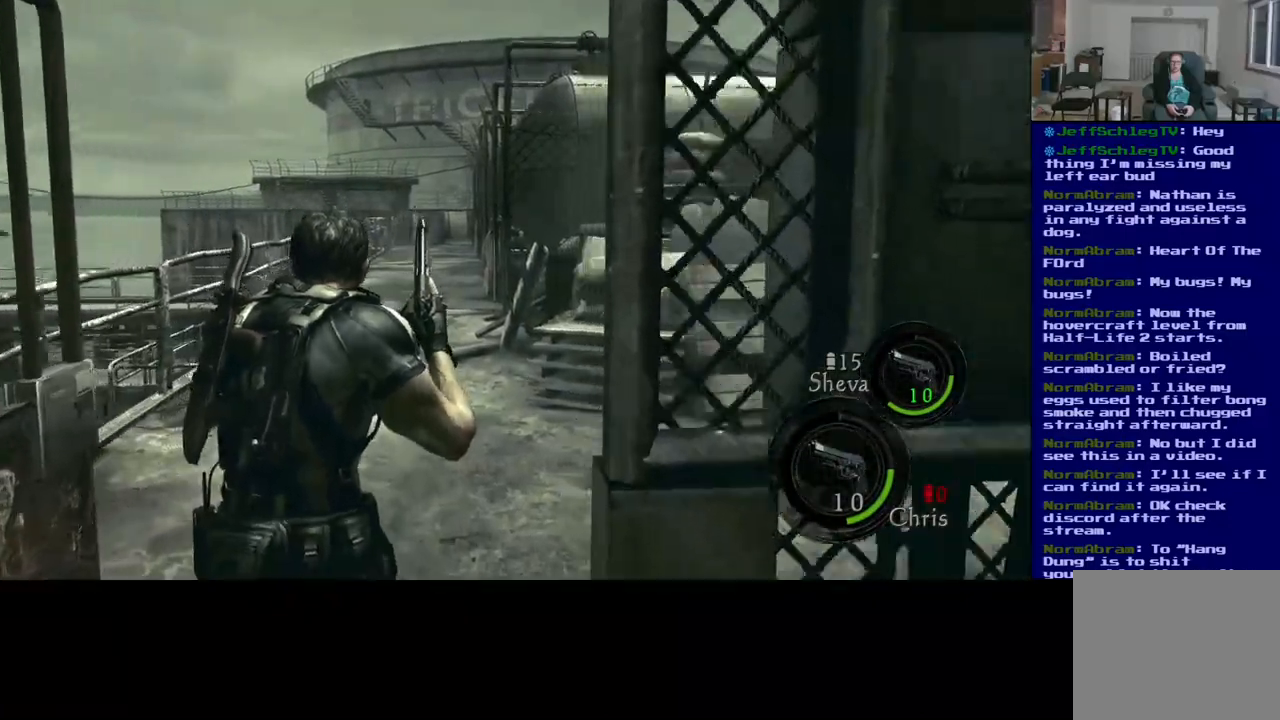
{"buttons": ["L3"], "left_stick": "up", "right_stick": "center", "events": []}
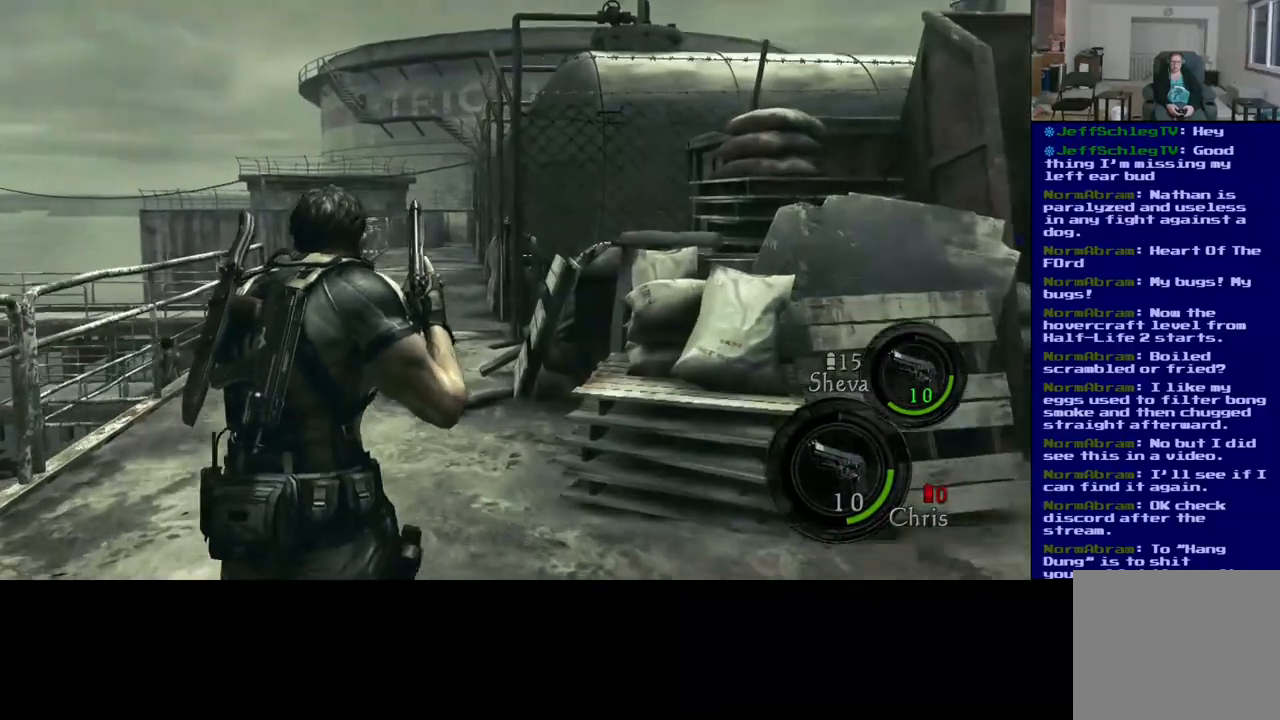
{"buttons": ["L3"], "left_stick": "up", "right_stick": "center", "events": []}
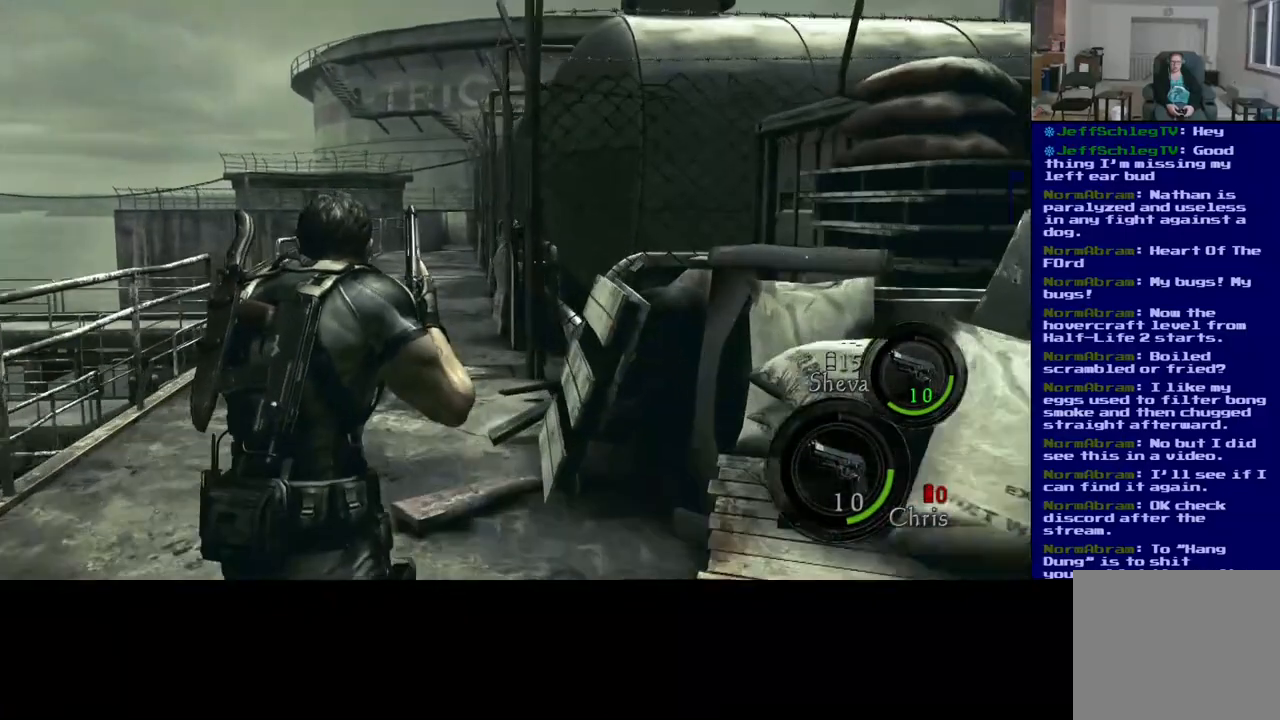
{"buttons": ["L3"], "left_stick": "up", "right_stick": "center", "events": []}
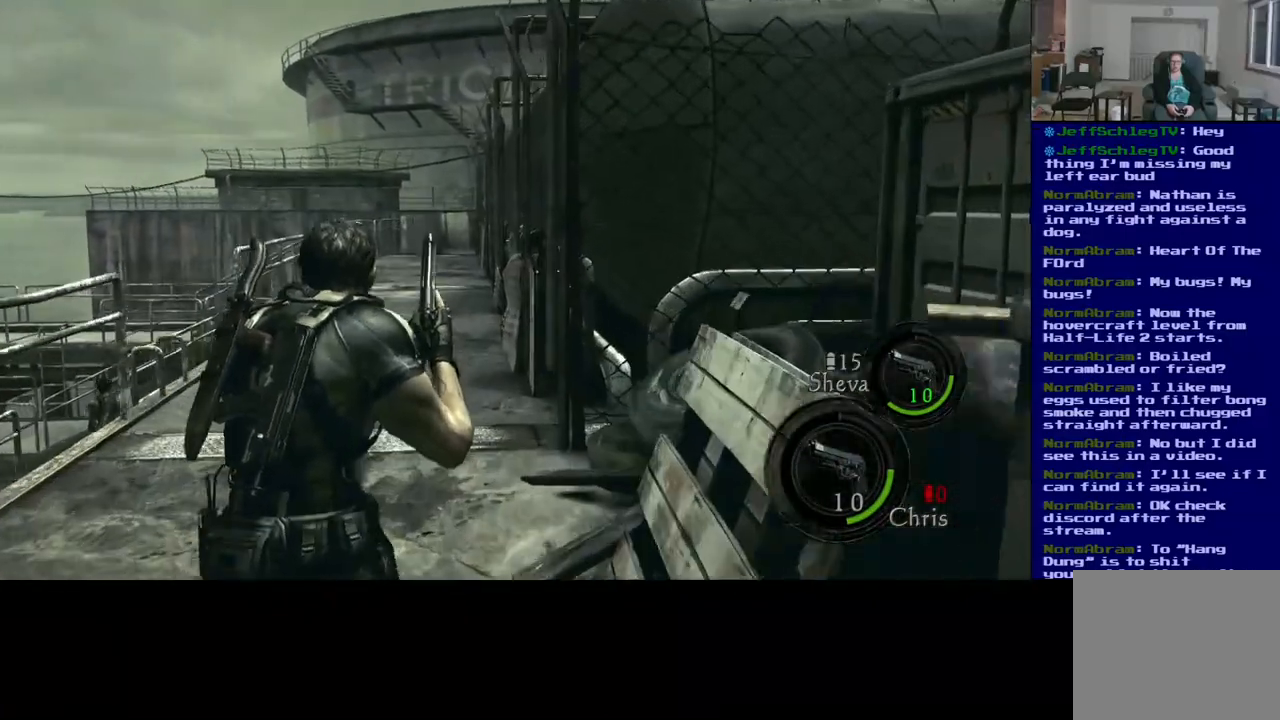
{"buttons": ["L3"], "left_stick": "up-left", "right_stick": "center", "events": [[250, "left_stick", "up-left"]]}
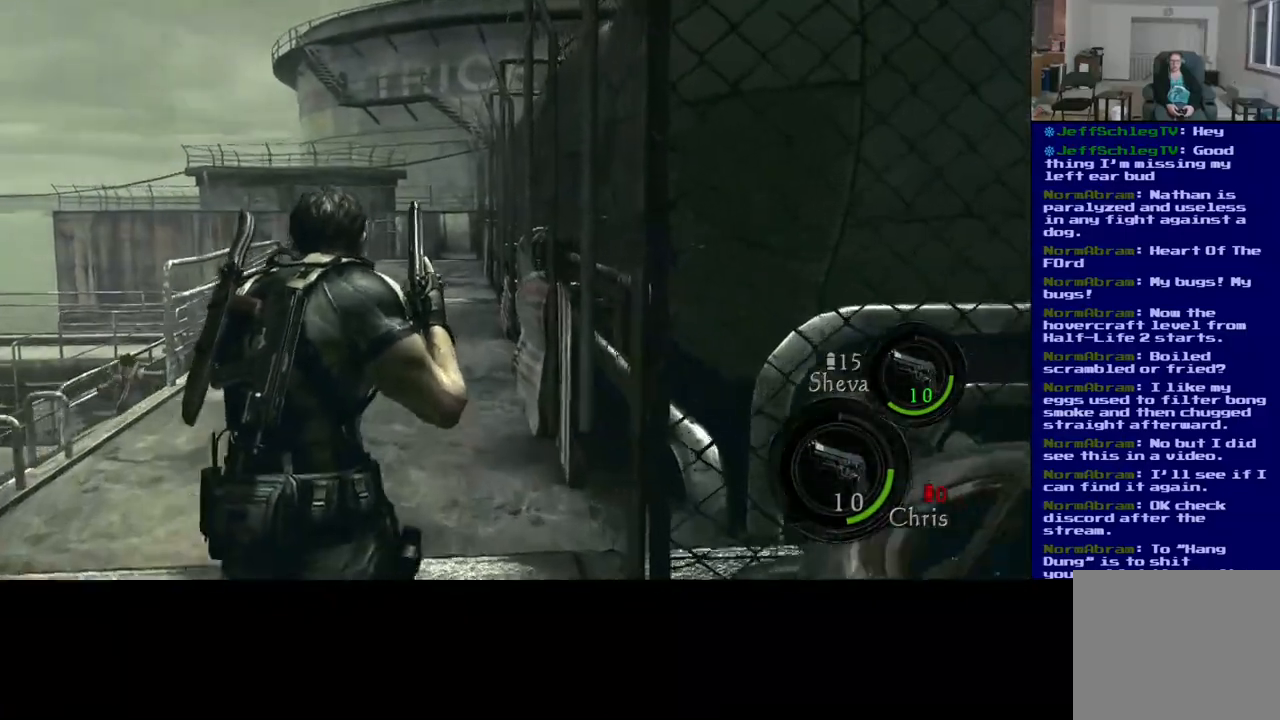
{"buttons": ["L3"], "left_stick": "up-left", "right_stick": "center", "events": []}
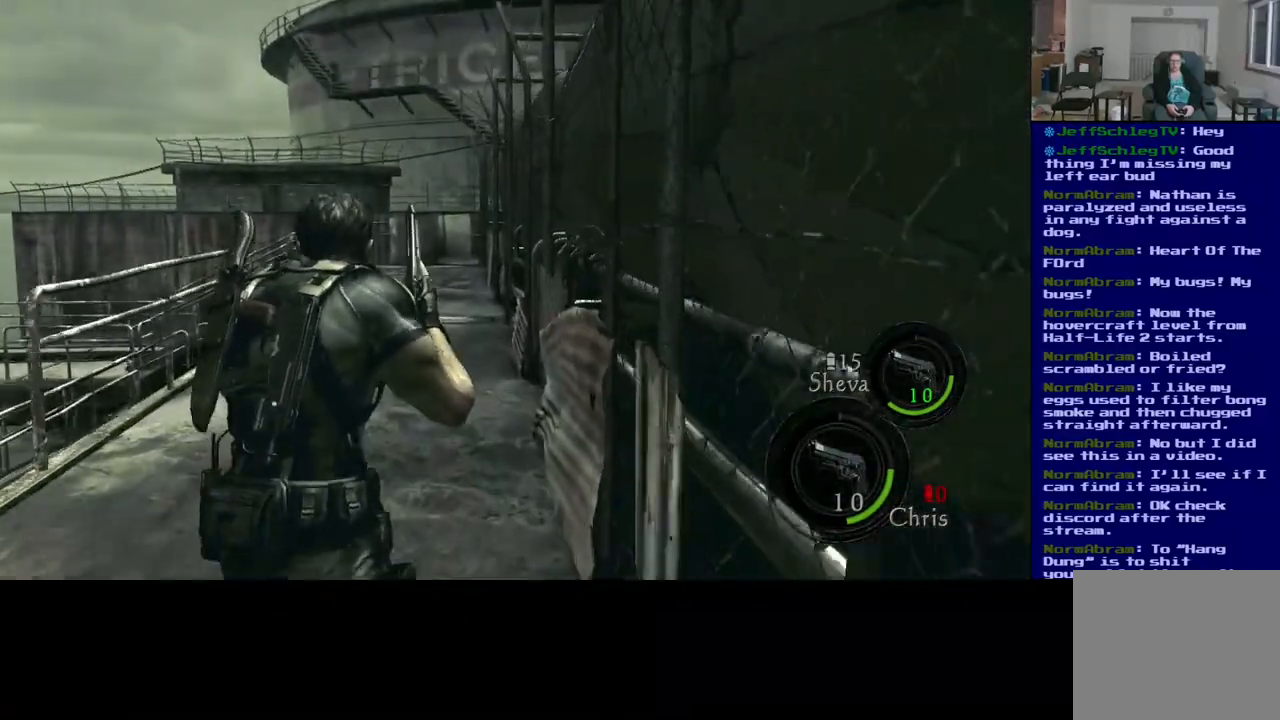
{"buttons": [], "left_stick": "up-left", "right_stick": "up-right", "events": [[67, "L3", "up"], [317, "right_stick", "up-right"]]}
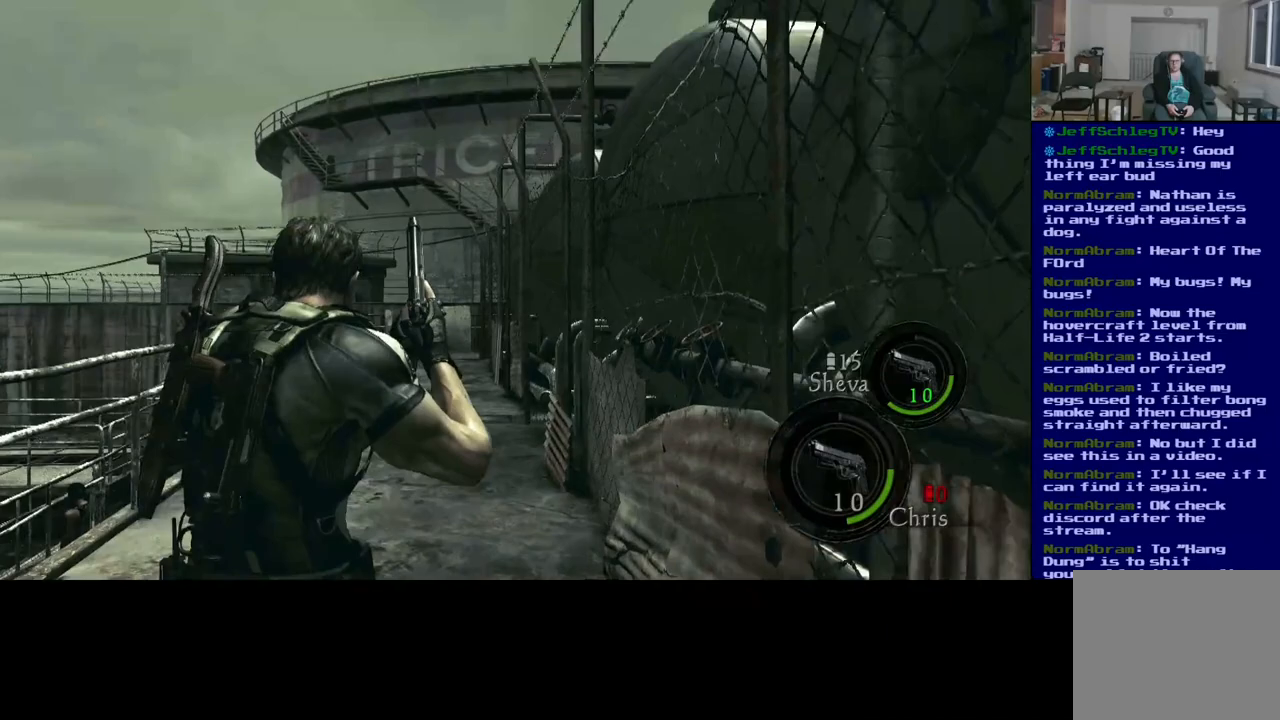
{"buttons": [], "left_stick": "up-left", "right_stick": "center", "events": [[67, "right_stick", "center"]]}
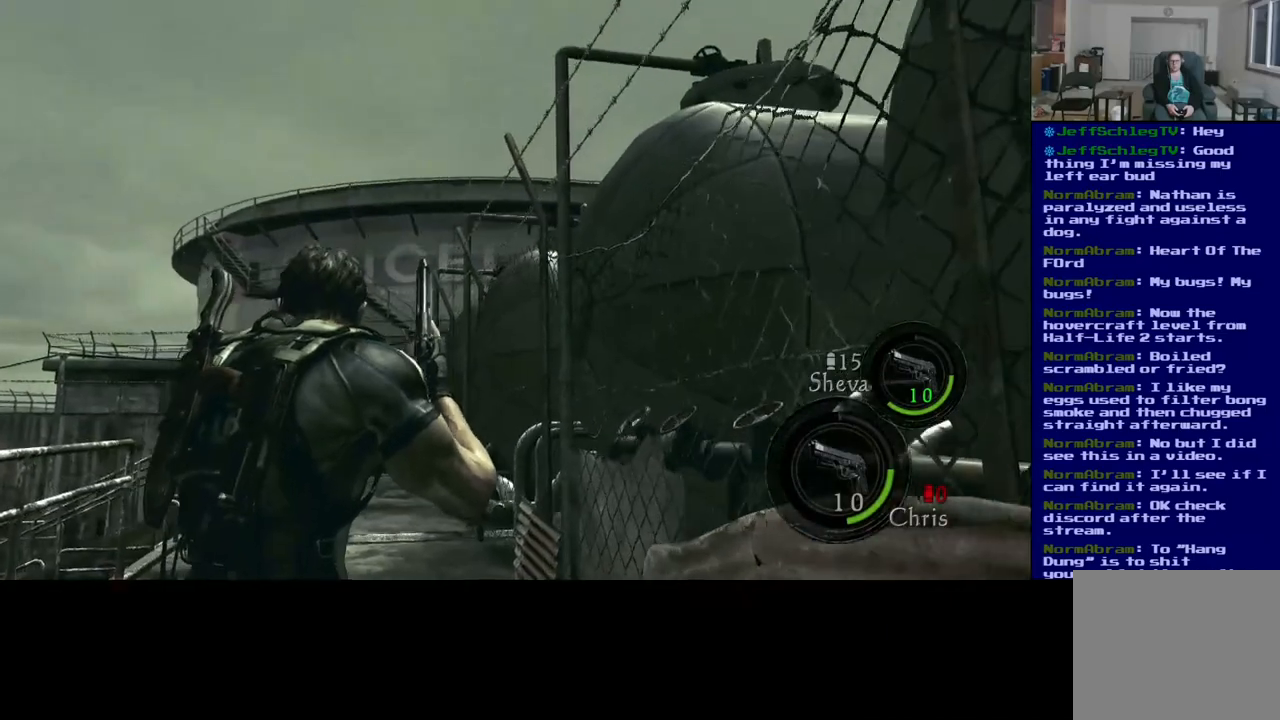
{"buttons": [], "left_stick": "up-left", "right_stick": "center", "events": [[17, "right_stick", "down"], [167, "right_stick", "center"]]}
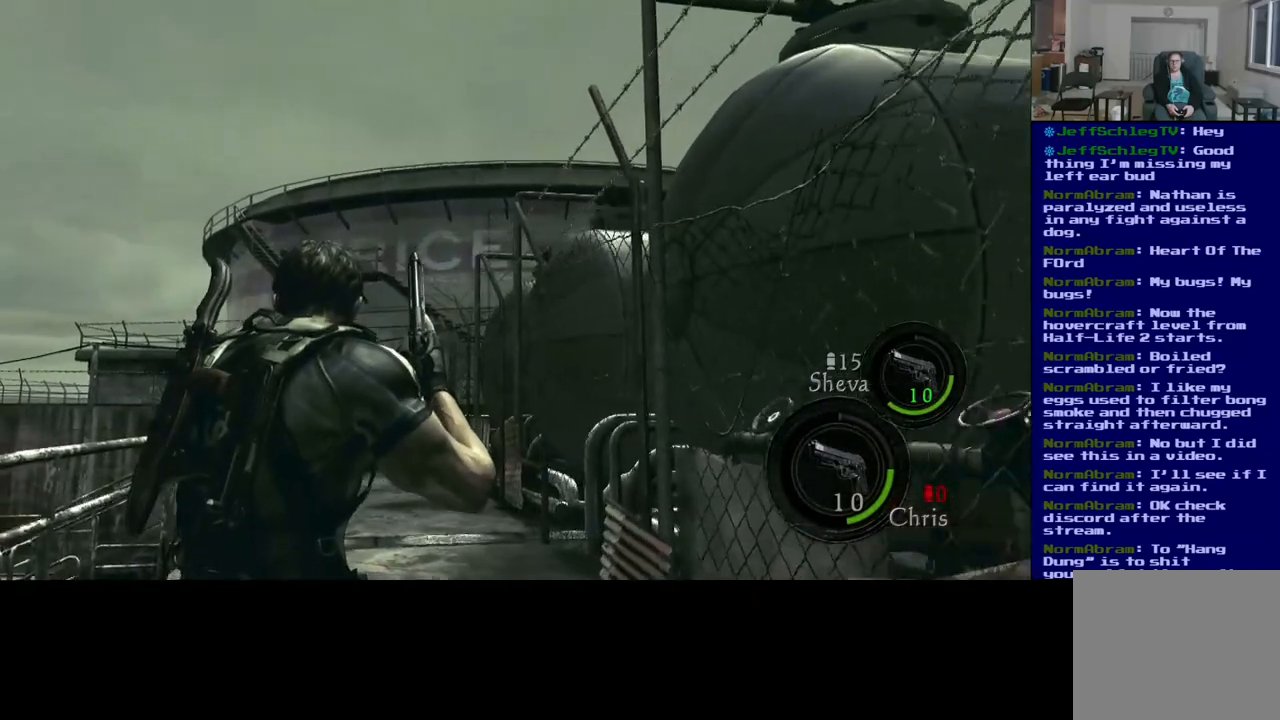
{"buttons": [], "left_stick": "up-left", "right_stick": "center", "events": []}
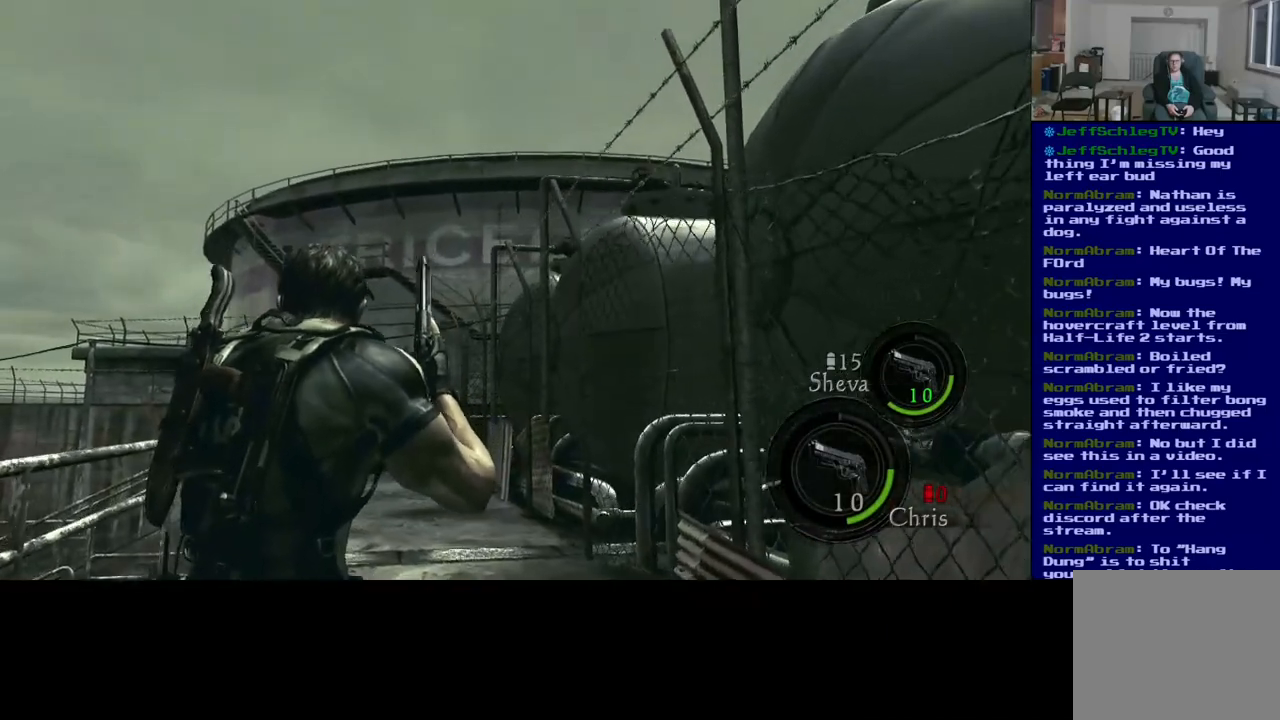
{"buttons": [], "left_stick": "up-left", "right_stick": "center", "events": []}
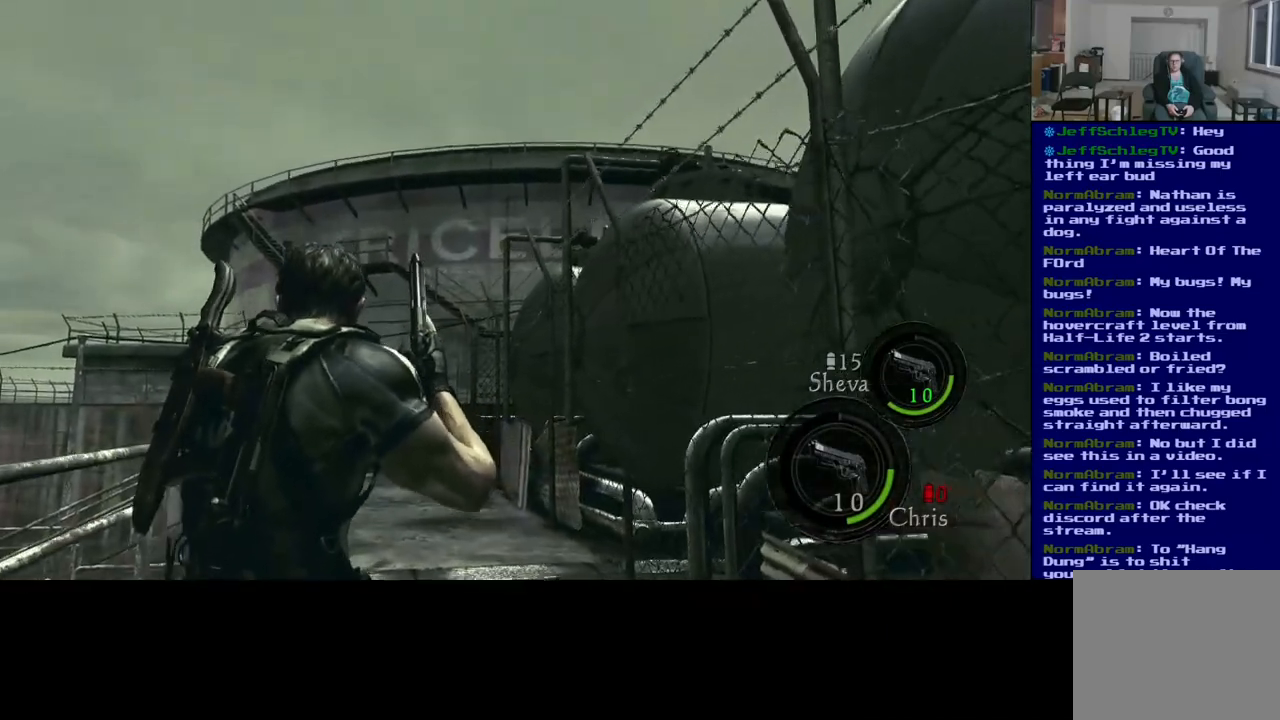
{"buttons": [], "left_stick": "up", "right_stick": "center", "events": [[150, "right_stick", "down"], [233, "left_stick", "up"], [367, "right_stick", "center"]]}
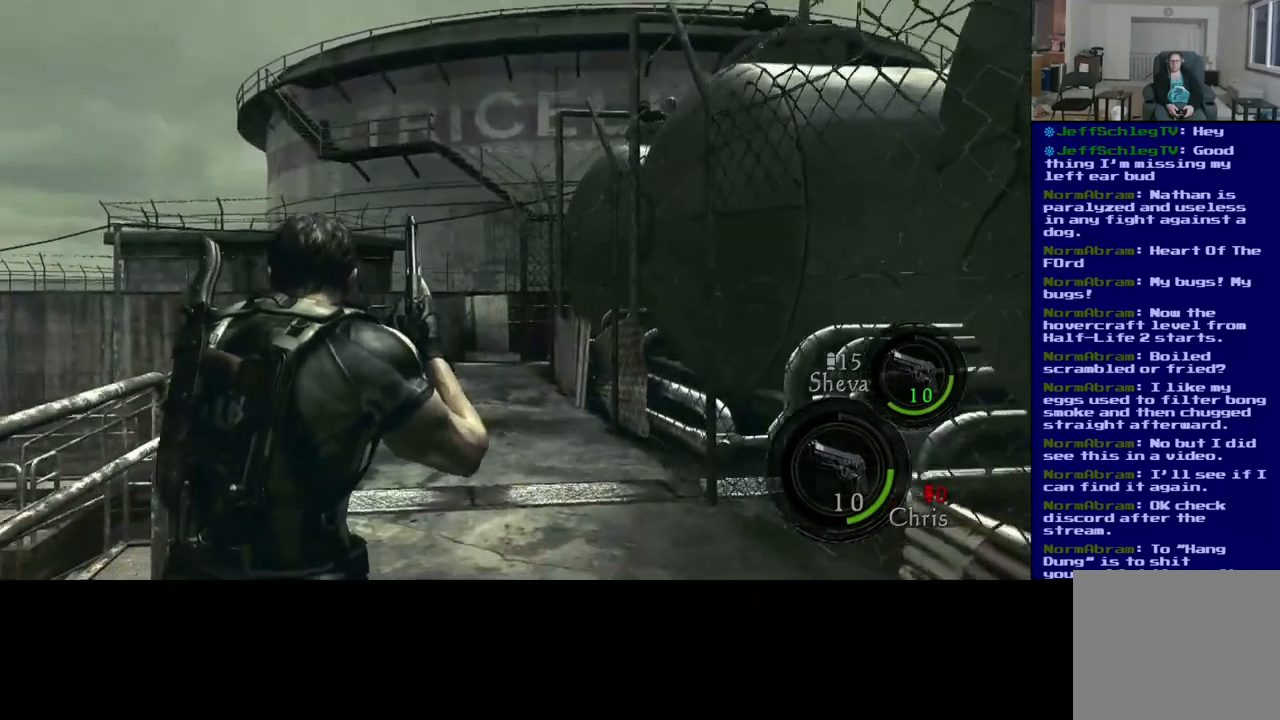
{"buttons": [], "left_stick": "up", "right_stick": "center", "events": []}
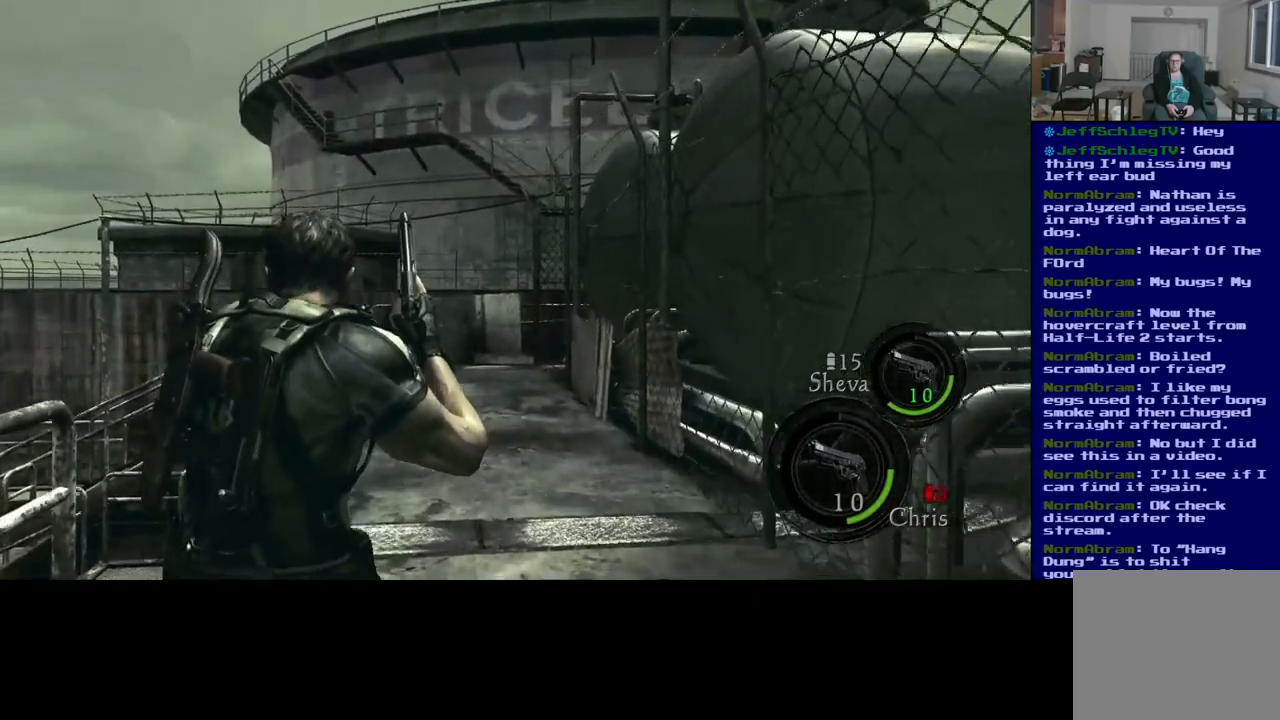
{"buttons": [], "left_stick": "center", "right_stick": "center", "events": [[433, "left_stick", "center"]]}
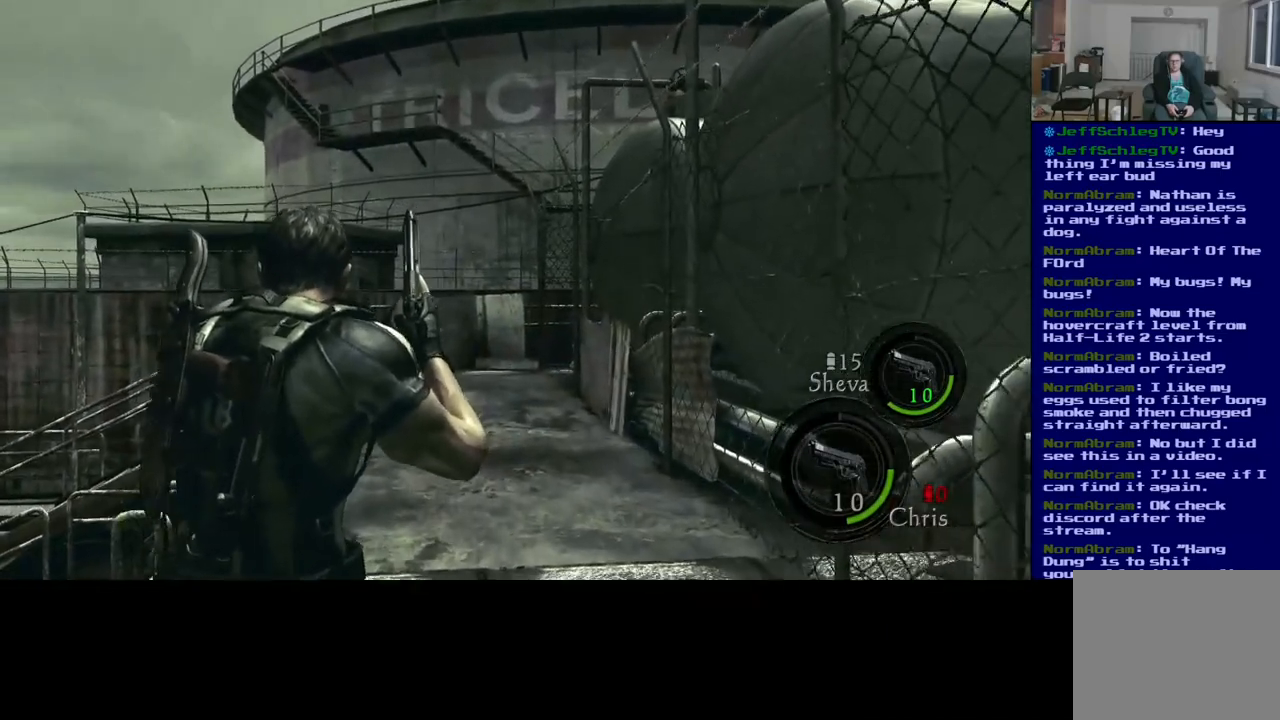
{"buttons": [], "left_stick": "center", "right_stick": "down-left", "events": [[83, "right_stick", "down"], [267, "right_stick", "down-left"]]}
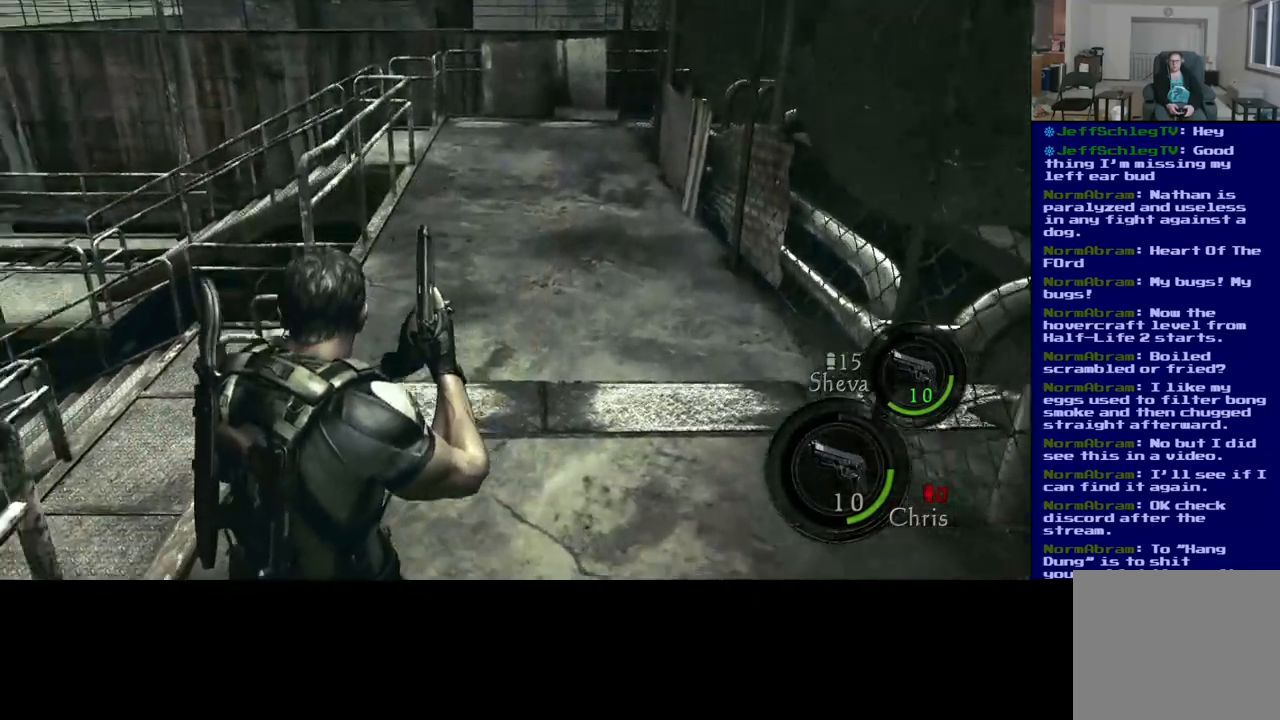
{"buttons": [], "left_stick": "center", "right_stick": "center", "events": [[83, "right_stick", "center"]]}
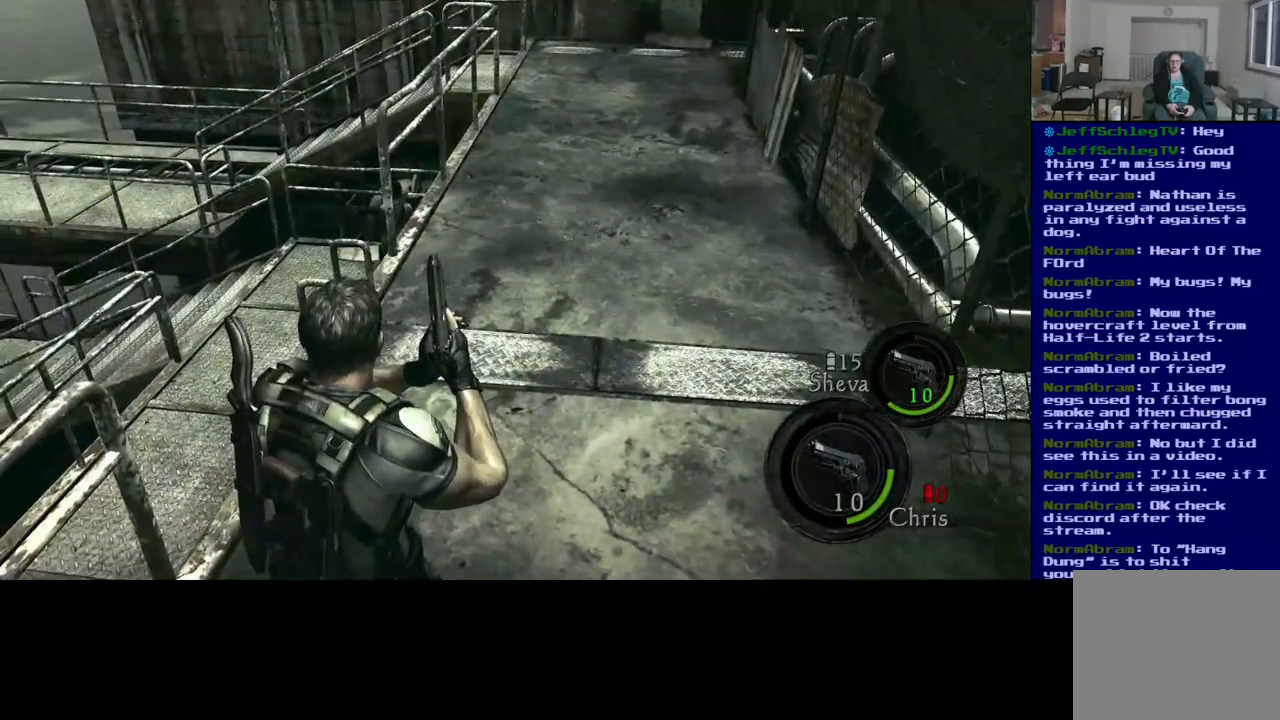
{"buttons": [], "left_stick": "center", "right_stick": "center", "events": []}
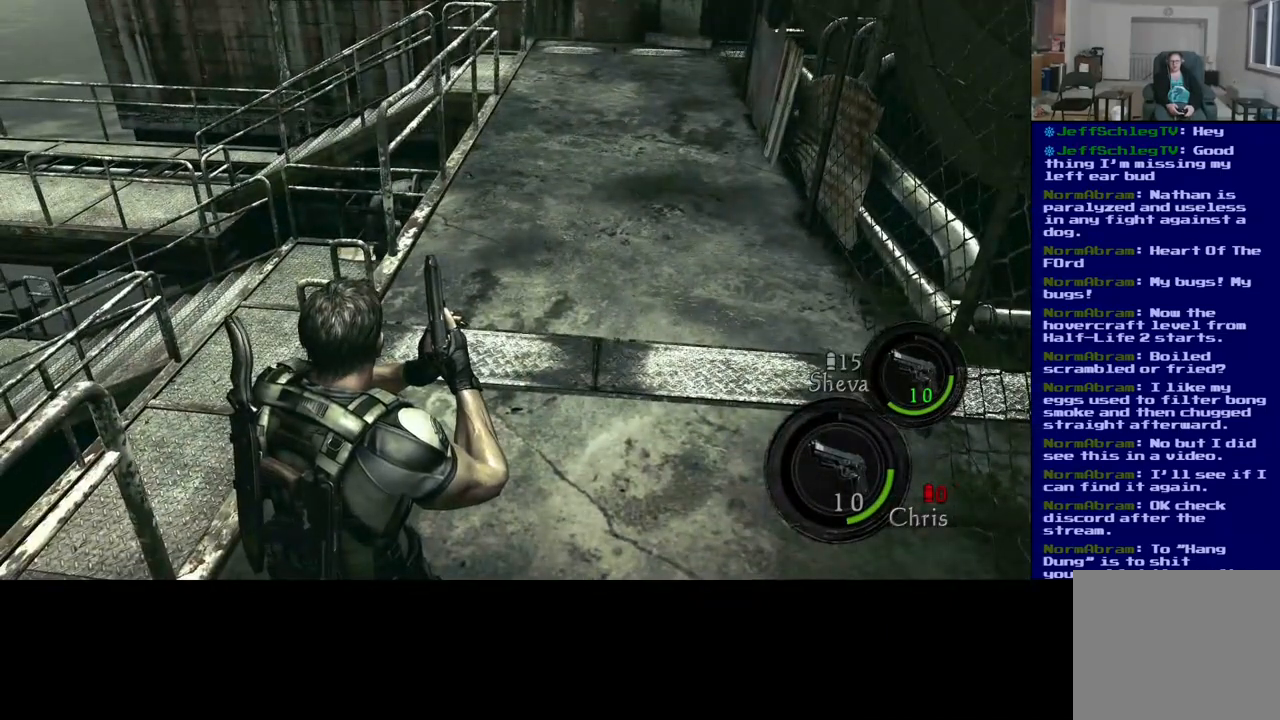
{"buttons": [], "left_stick": "center", "right_stick": "center", "events": []}
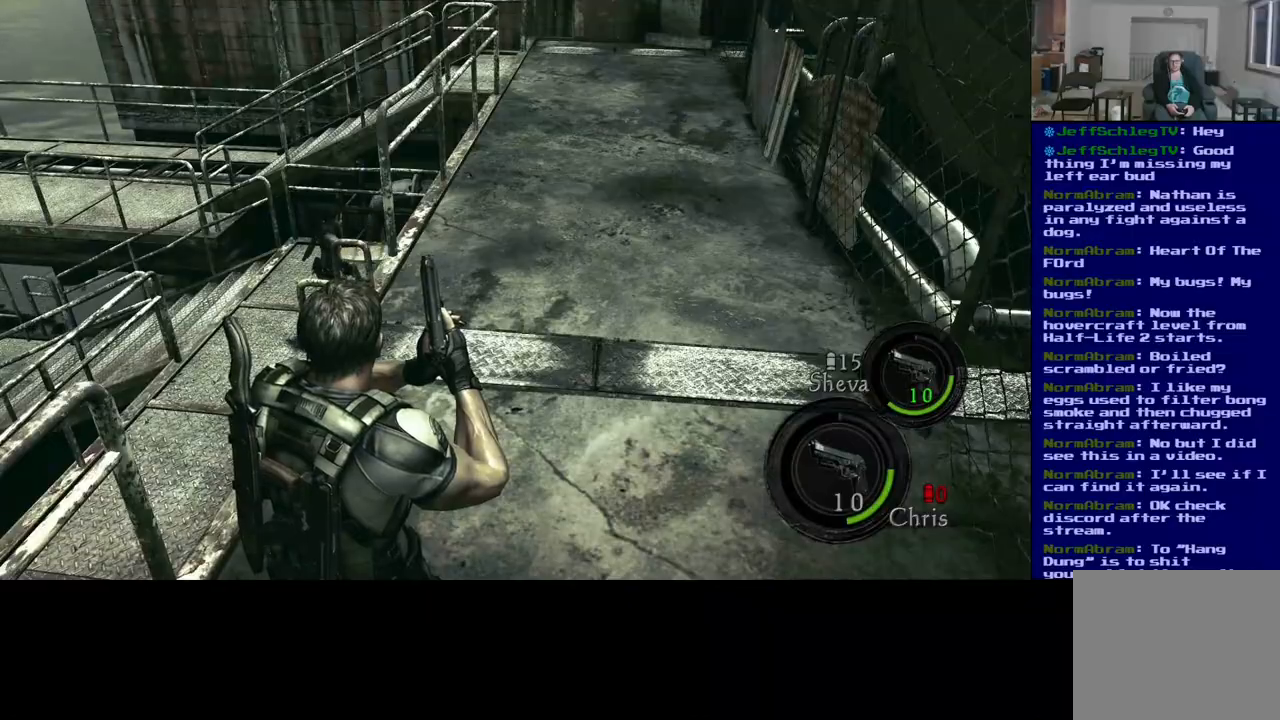
{"buttons": [], "left_stick": "up-right", "right_stick": "center", "events": [[33, "left_stick", "up-right"], [183, "right_stick", "up"], [400, "right_stick", "up-right"], [500, "right_stick", "center"]]}
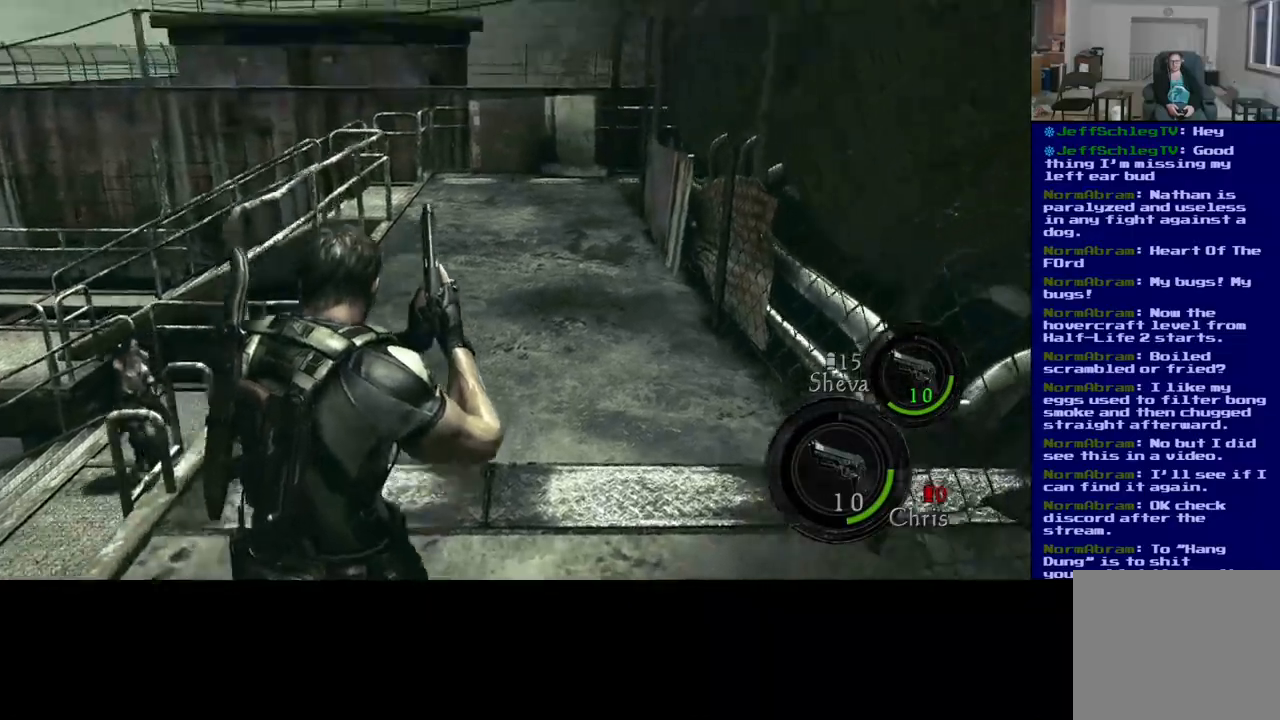
{"buttons": [], "left_stick": "up", "right_stick": "down-left", "events": [[200, "left_stick", "left"], [217, "right_stick", "down-left"], [500, "left_stick", "up"]]}
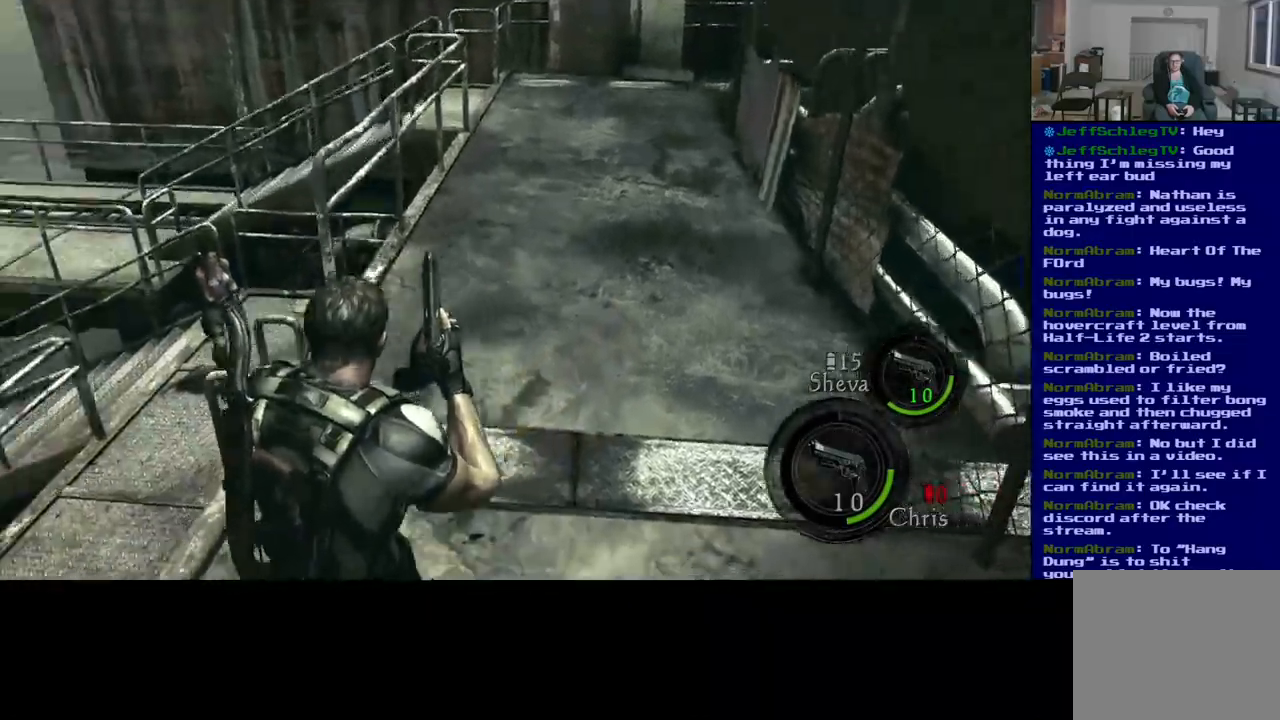
{"buttons": [], "left_stick": "up", "right_stick": "center", "events": [[400, "right_stick", "center"]]}
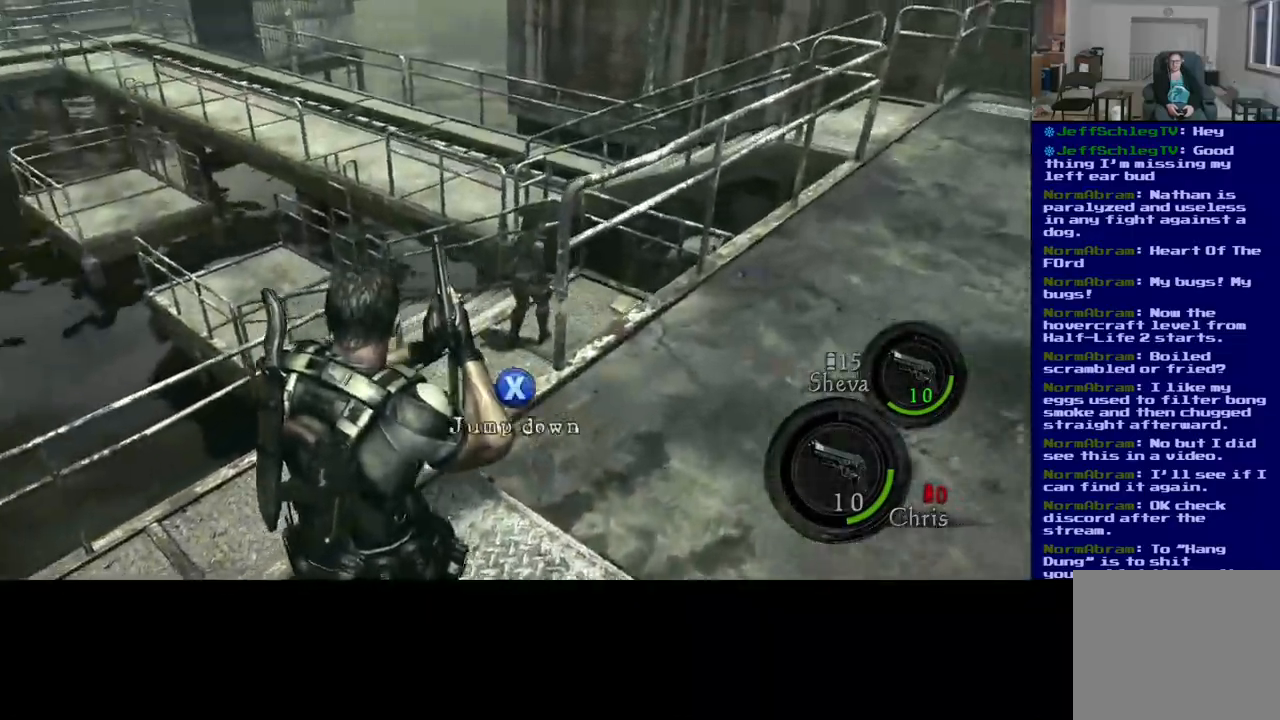
{"buttons": [], "left_stick": "up", "right_stick": "center", "events": [[233, "X", "down"], [400, "X", "up"]]}